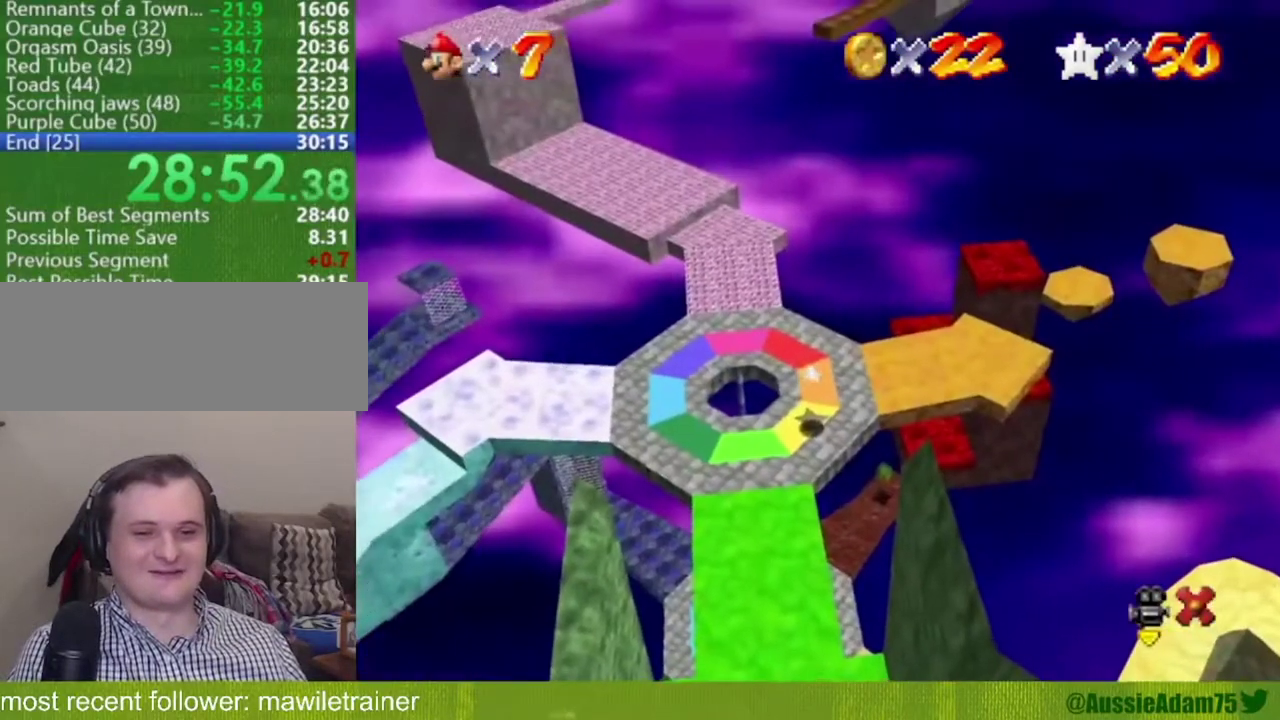
Gameplay with a controller (Nintendo layout); each line is a JSON object with the inputs held at the frame after it. "events" lists button and stick changes between this image and that frame as [ms after this image, input, new state], when the widget could be followed in between. Not read: L3 R3.
{"buttons": ["A"], "left_stick": "down-right", "events": [[434, "left_stick", "down-right"]]}
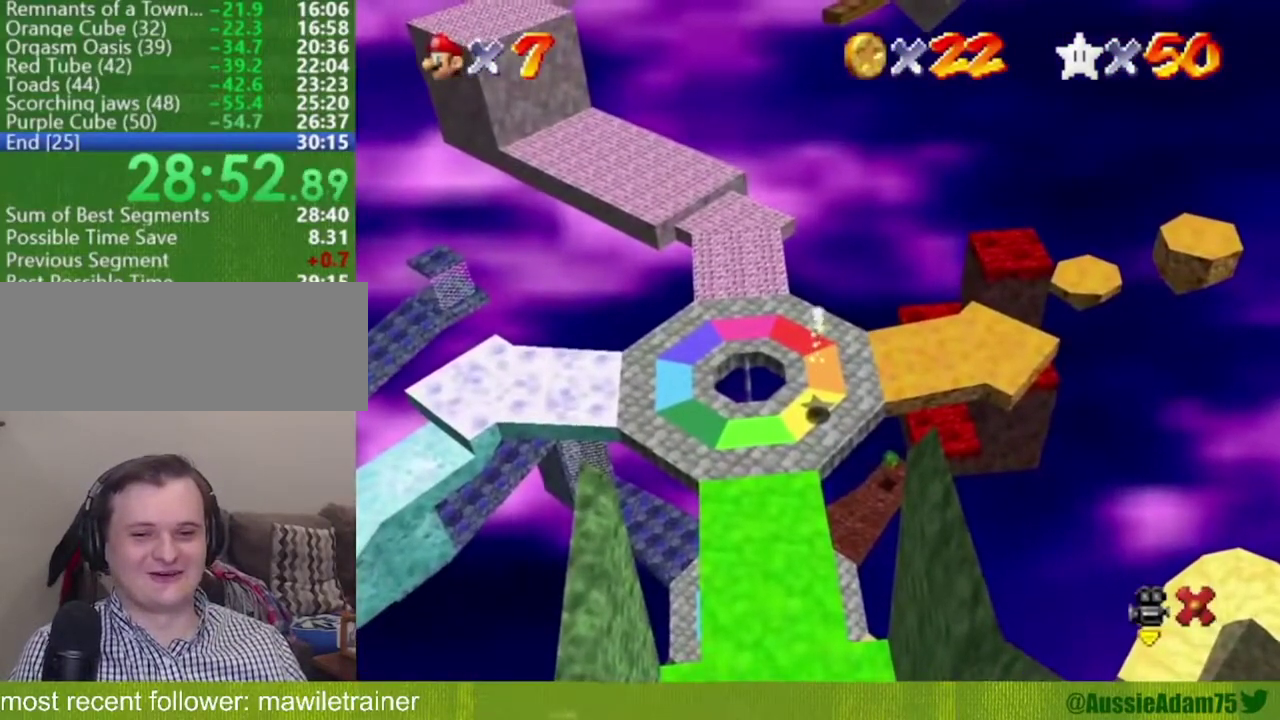
{"buttons": ["A"], "left_stick": "down-right", "events": []}
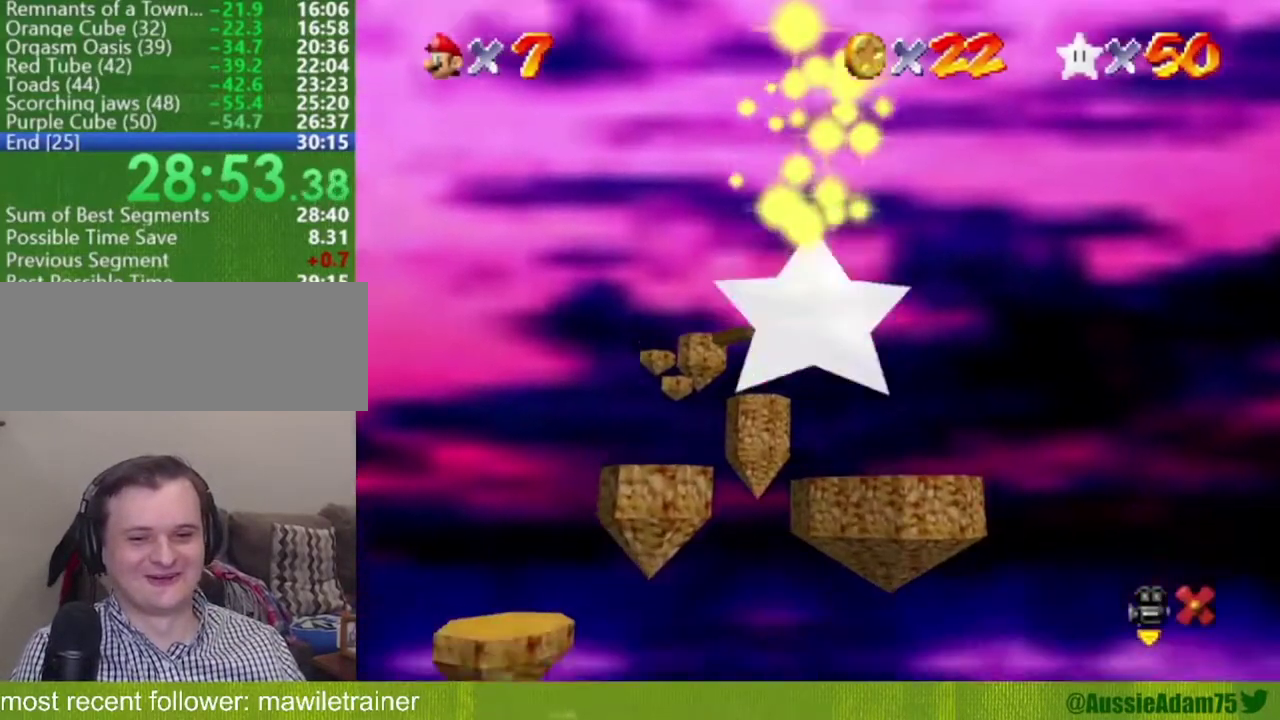
{"buttons": ["A"], "left_stick": "down-right", "events": []}
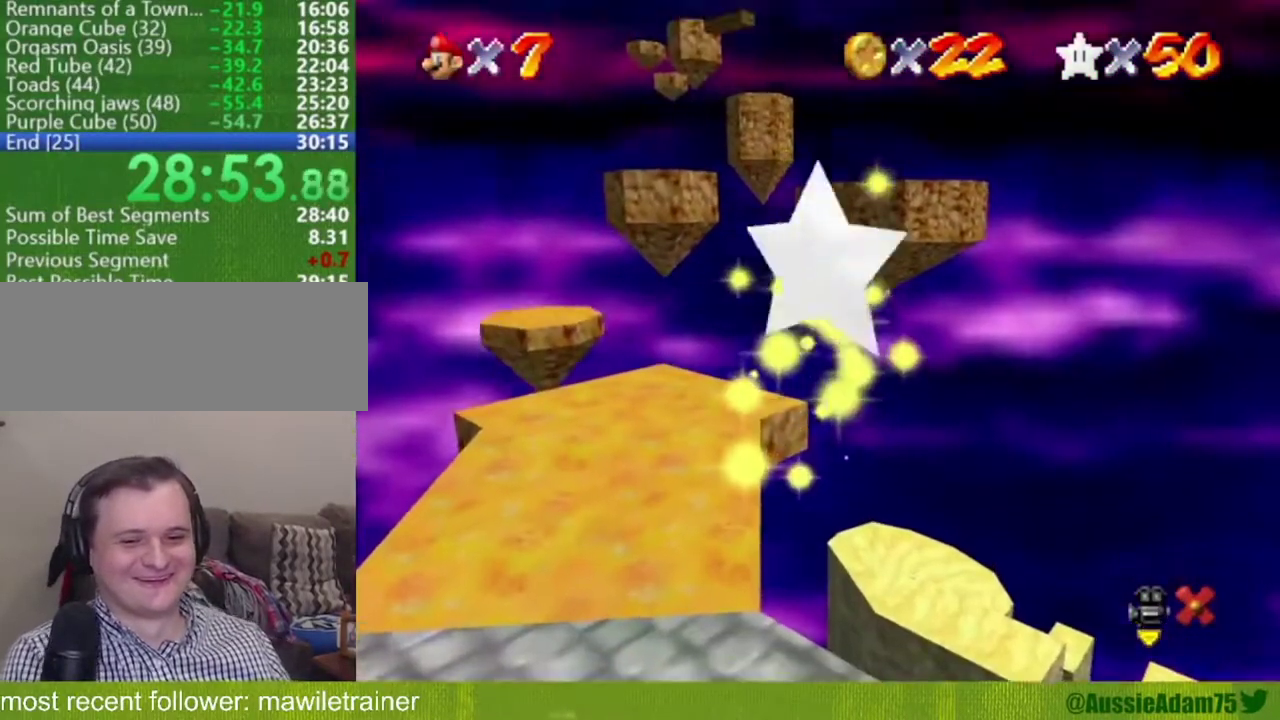
{"buttons": ["A"], "left_stick": "down", "events": [[350, "left_stick", "down"]]}
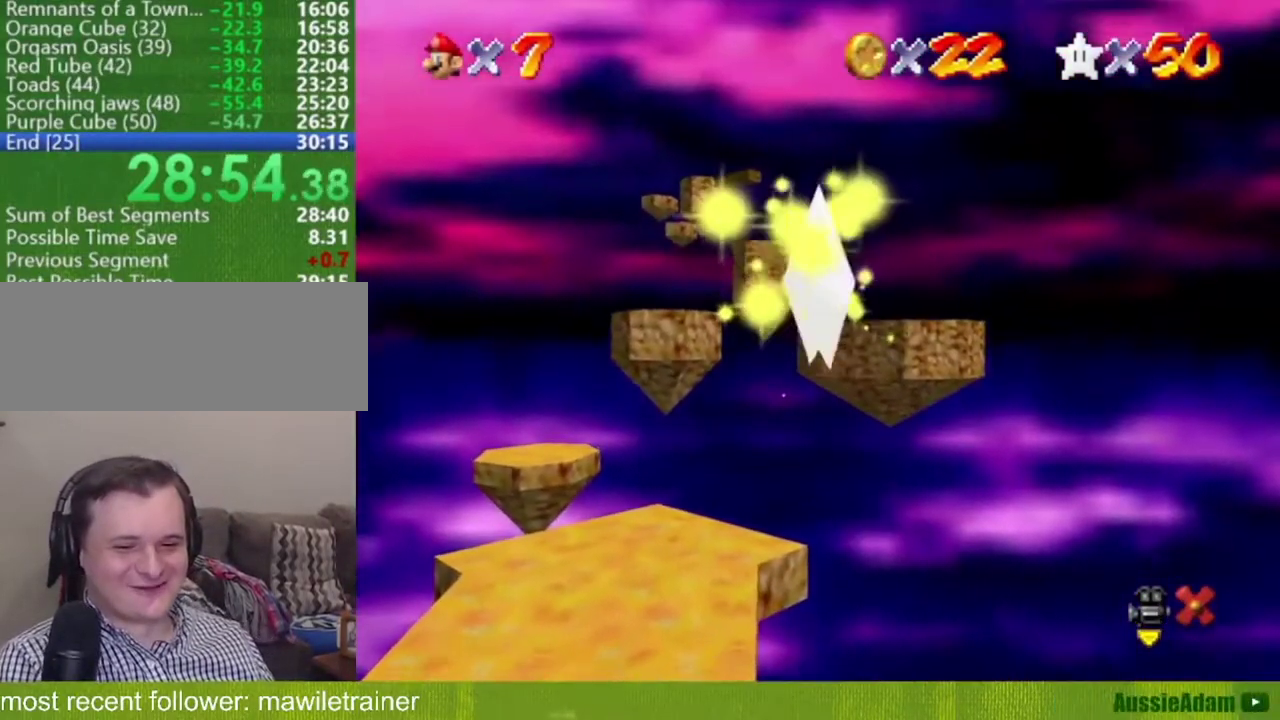
{"buttons": ["A"], "left_stick": "down", "events": []}
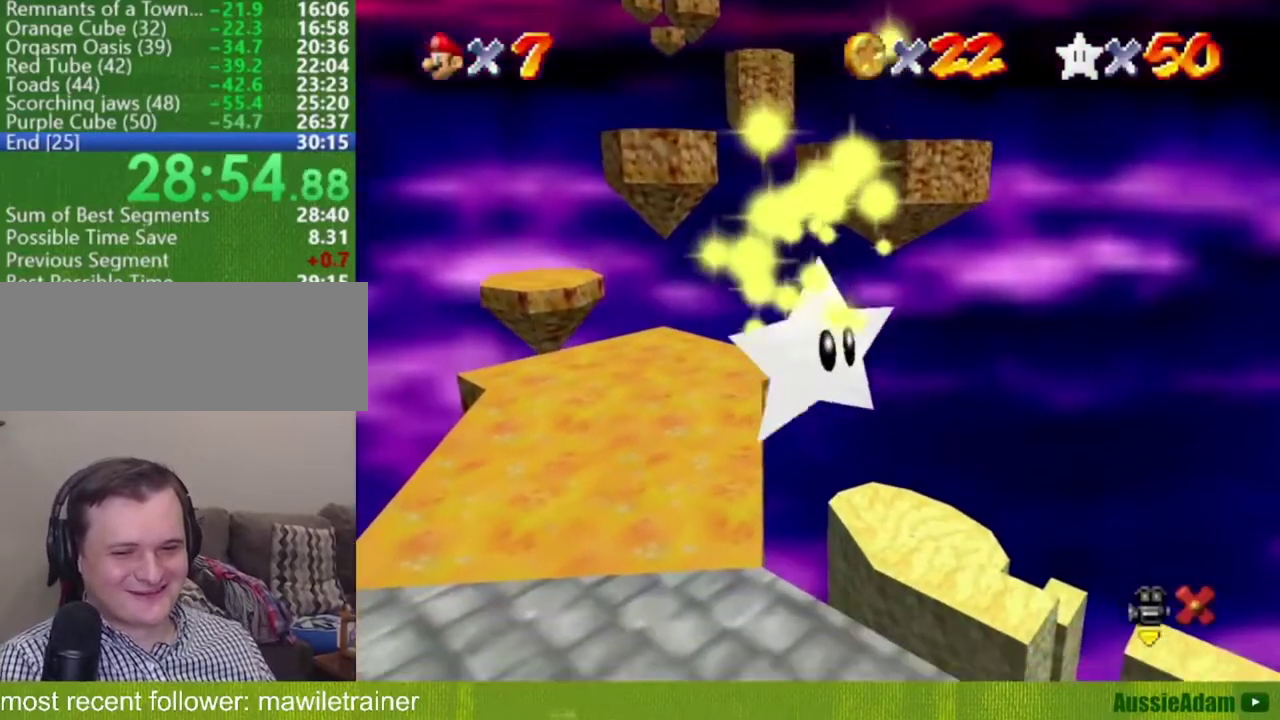
{"buttons": ["A"], "left_stick": "down-right"}
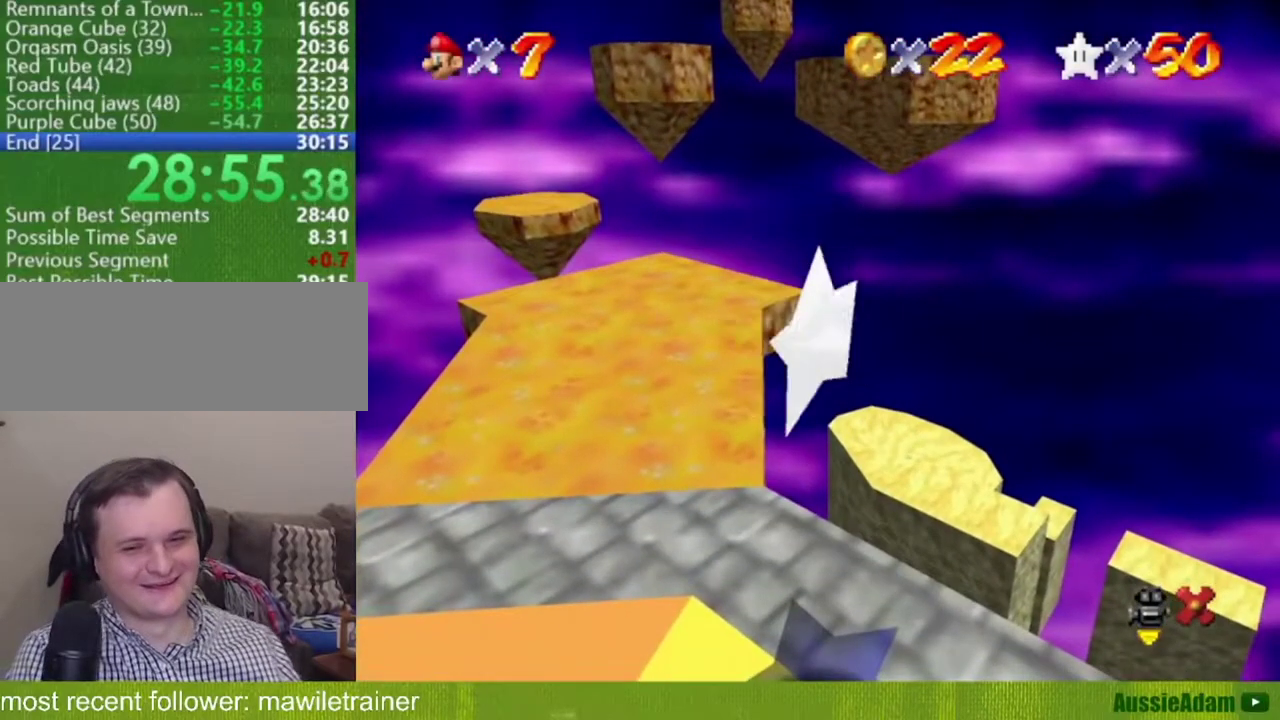
{"buttons": ["A"], "left_stick": "down-right", "events": [[301, "left_stick", "down"], [434, "left_stick", "down-right"]]}
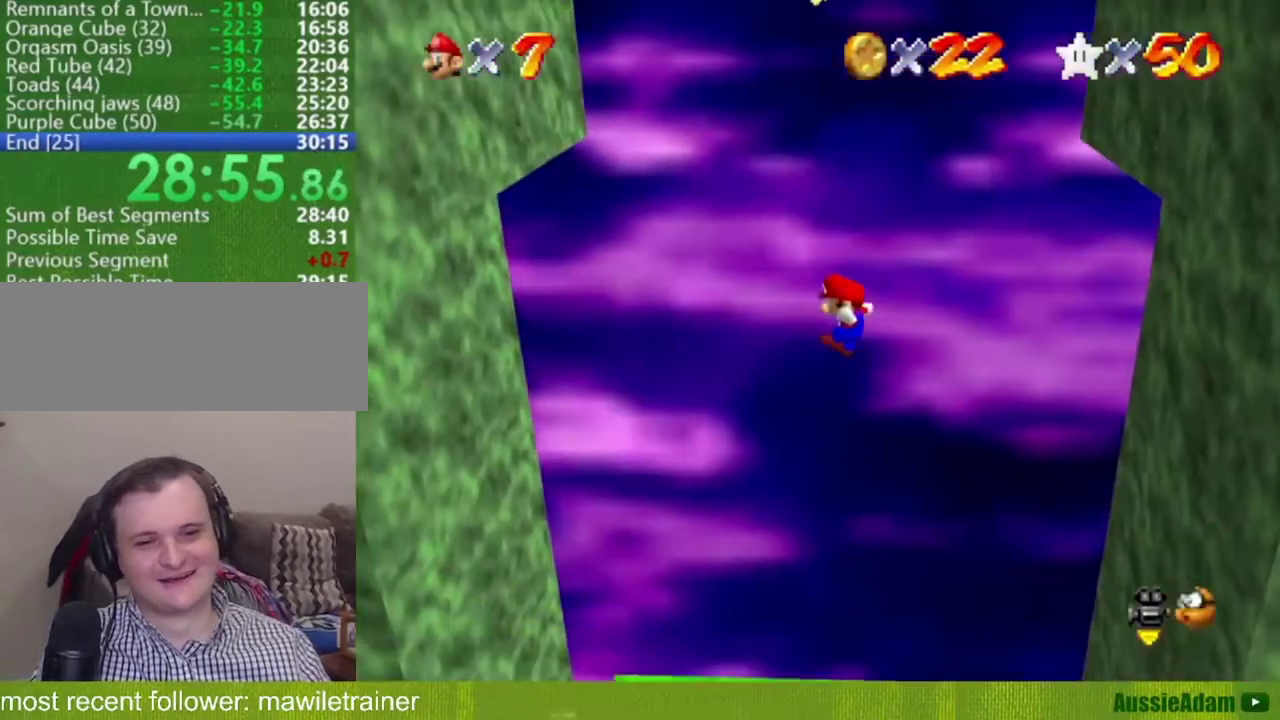
{"buttons": ["B"], "left_stick": "down-right", "events": [[384, "B", "down"], [484, "A", "up"]]}
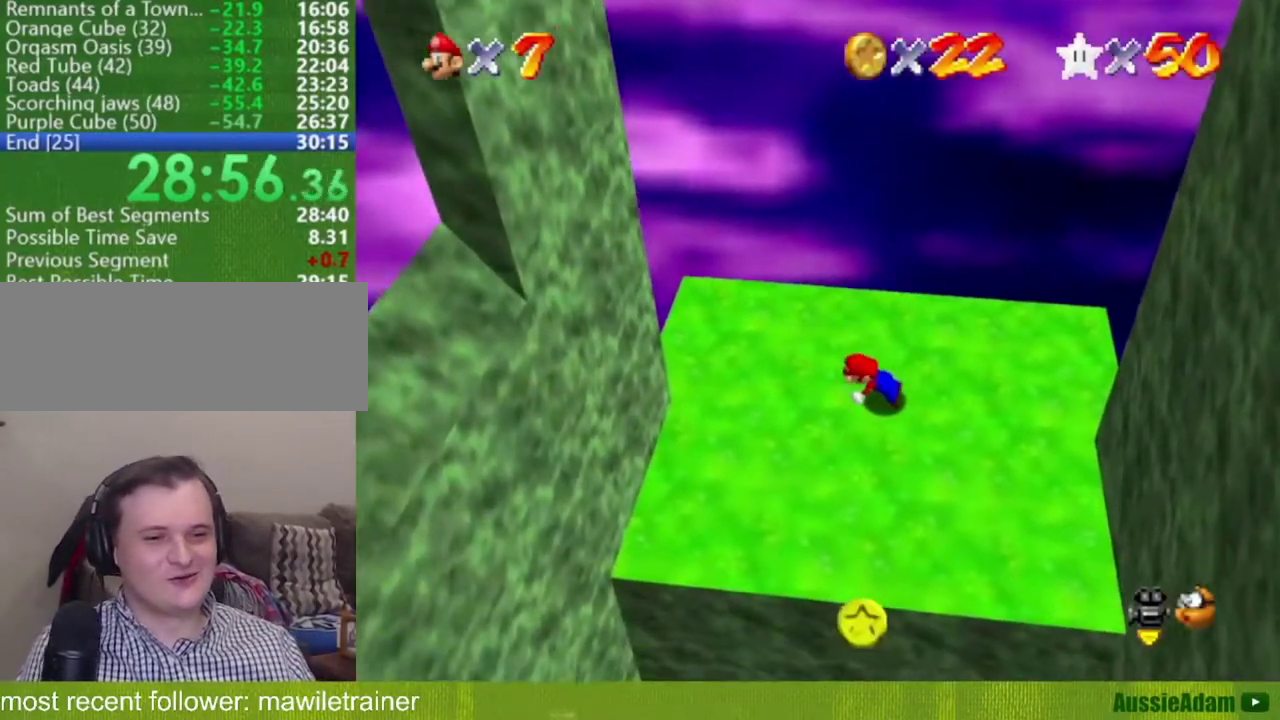
{"buttons": ["C_RIGHT"], "left_stick": "center", "events": [[17, "B", "up"], [67, "left_stick", "up-right"], [101, "A", "down"], [101, "B", "down"], [234, "A", "up"], [234, "B", "up"], [317, "C_RIGHT", "down"], [351, "left_stick", "center"], [401, "C_RIGHT", "up"], [484, "C_RIGHT", "down"]]}